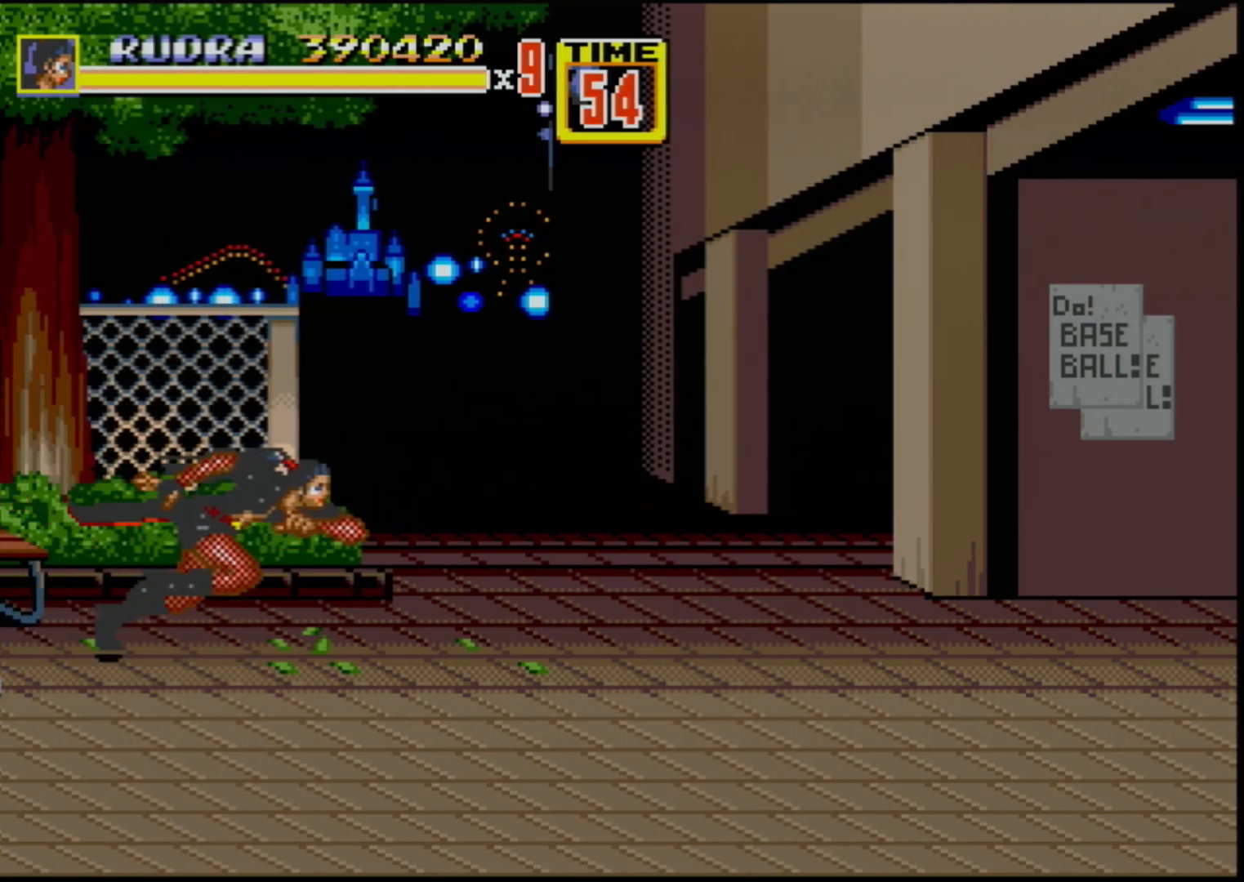
Gameplay with a controller (Xbox layout); each line is a JSON object with the inputs held at the frame after it. "events" lists button and stick changes between this image and that frame as [ms after this image, input, new state], when the widget could be followed in between. Not read: L1 L2 L3 R1 R2 R3.
{"buttons": [], "events": []}
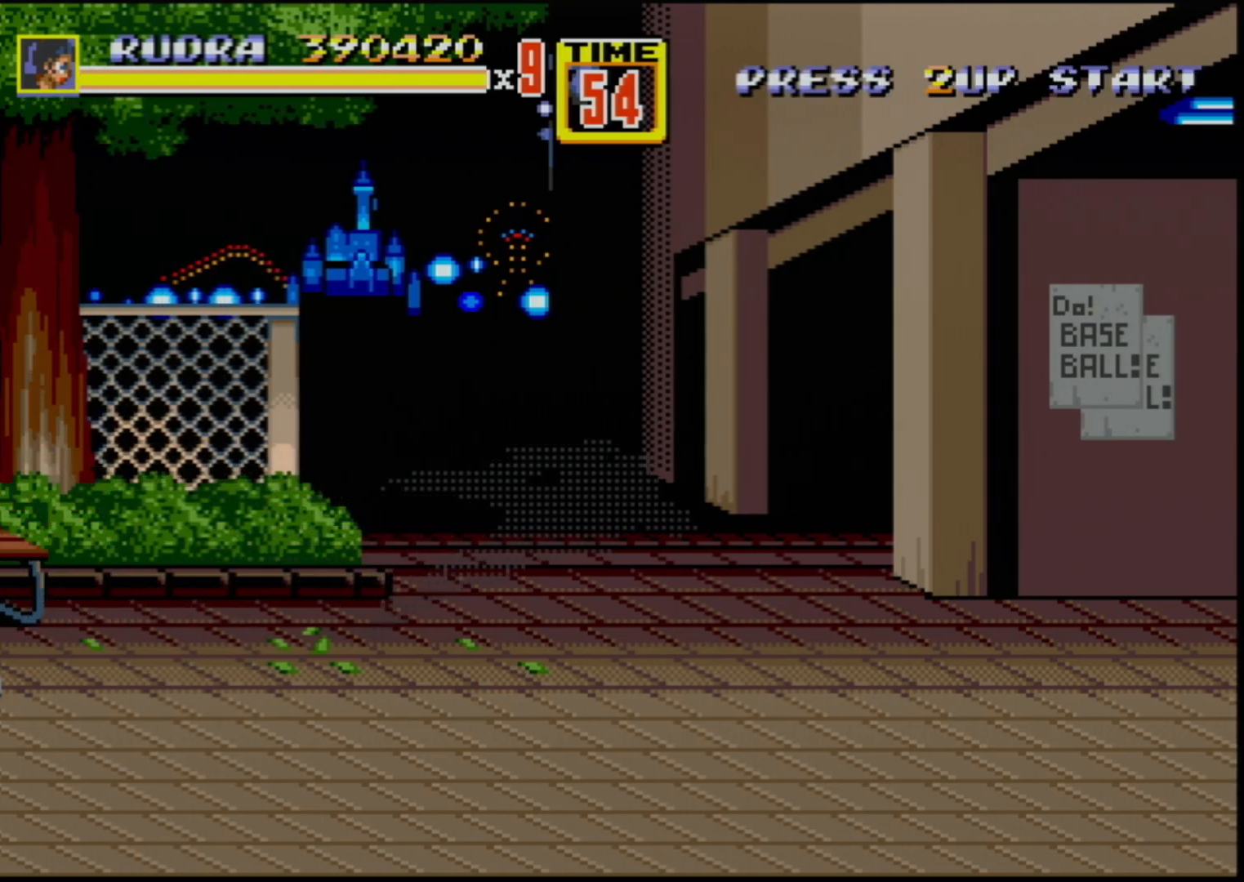
{"buttons": [], "events": []}
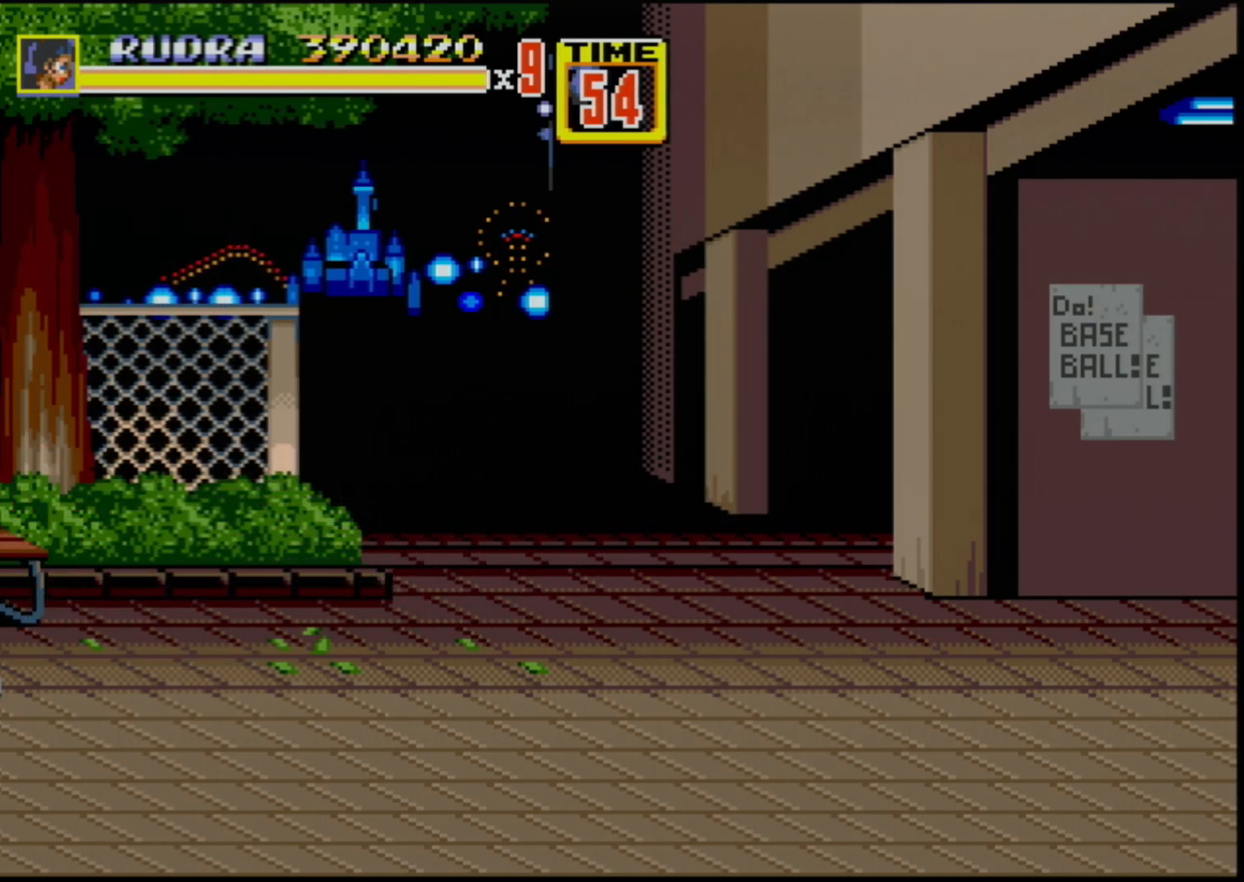
{"buttons": [], "events": []}
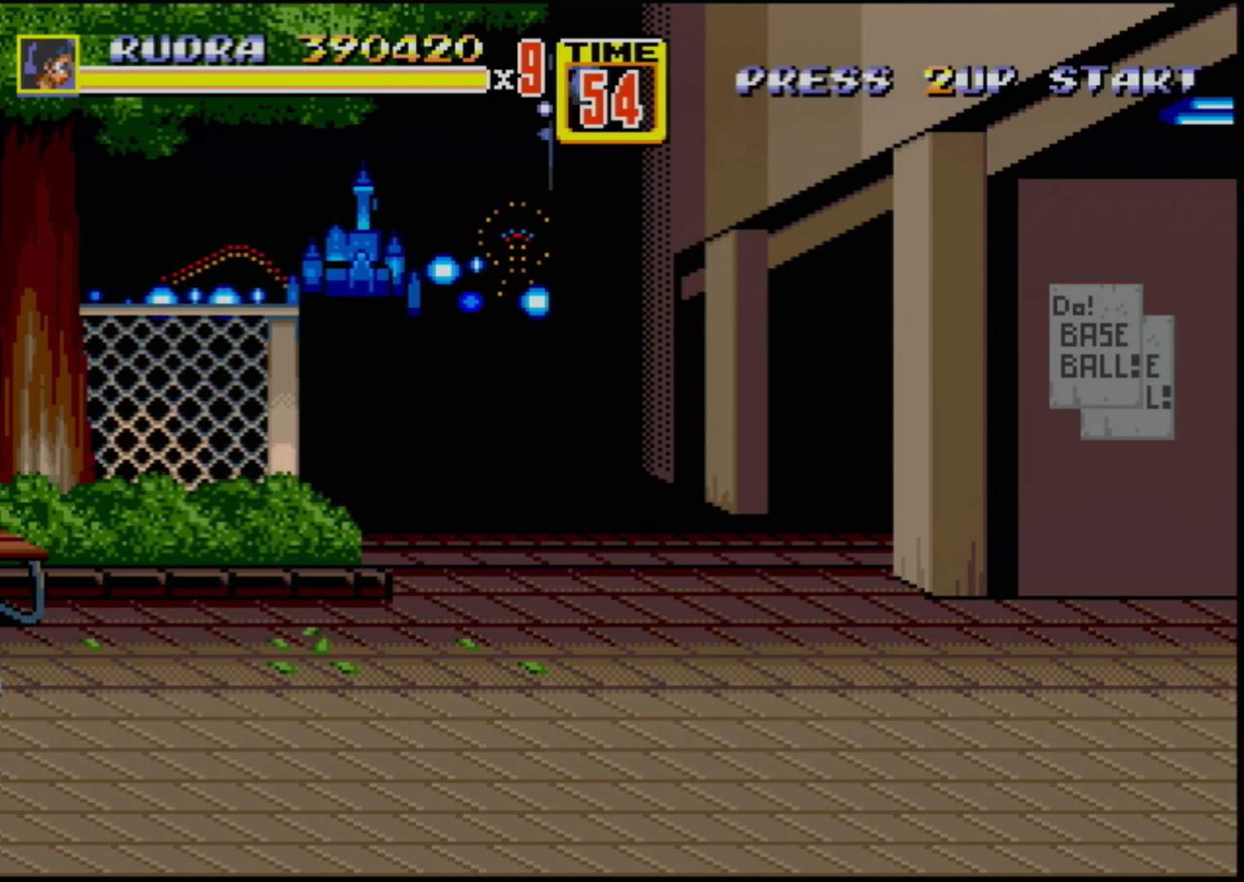
{"buttons": [], "events": []}
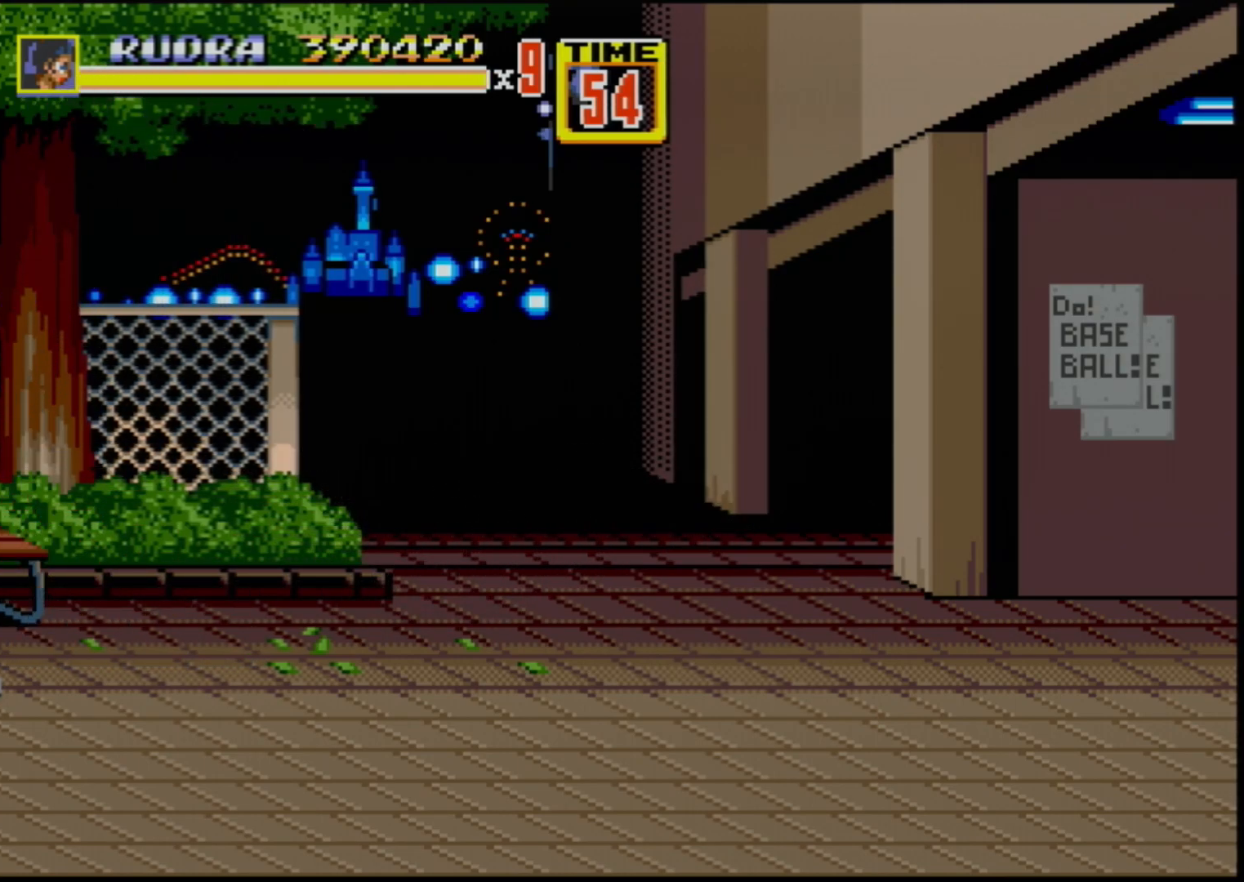
{"buttons": [], "events": []}
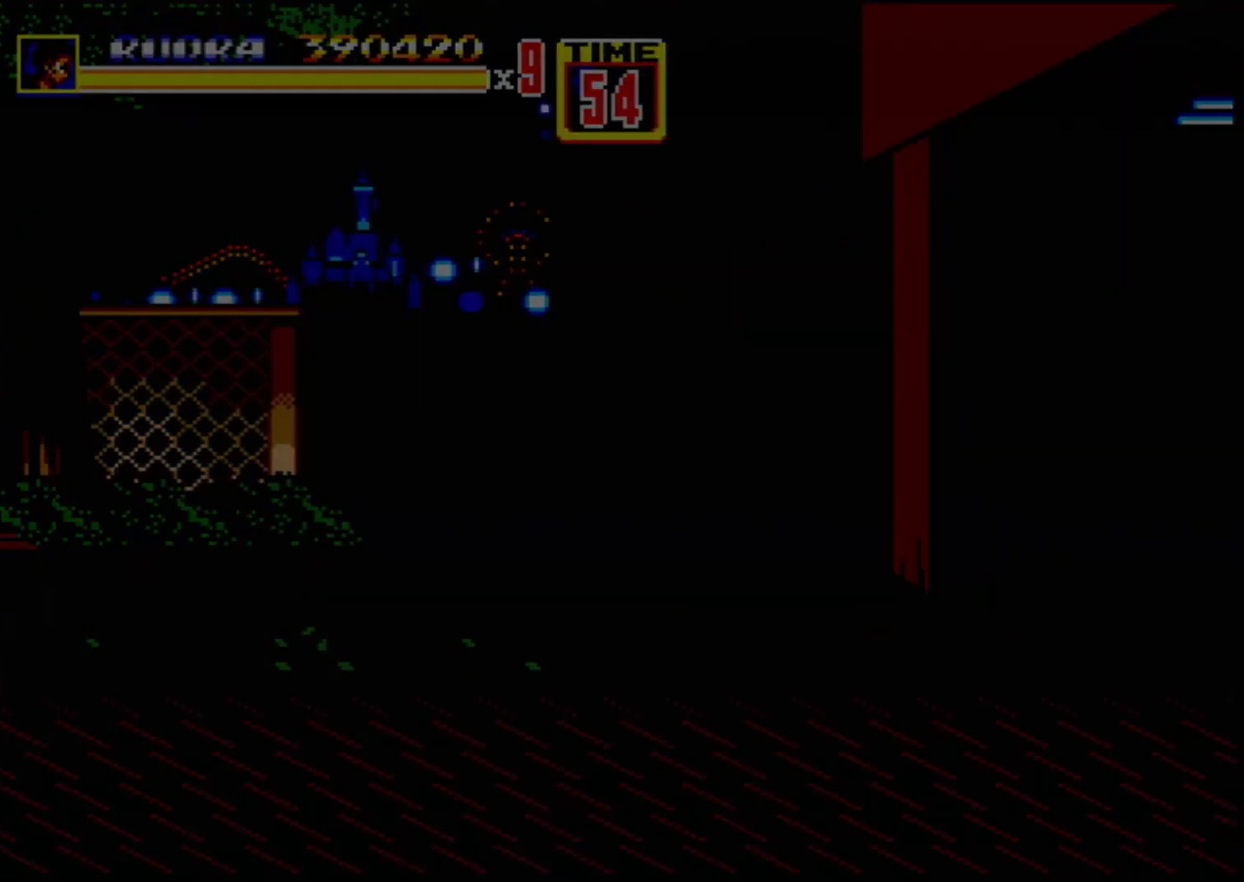
{"buttons": [], "events": []}
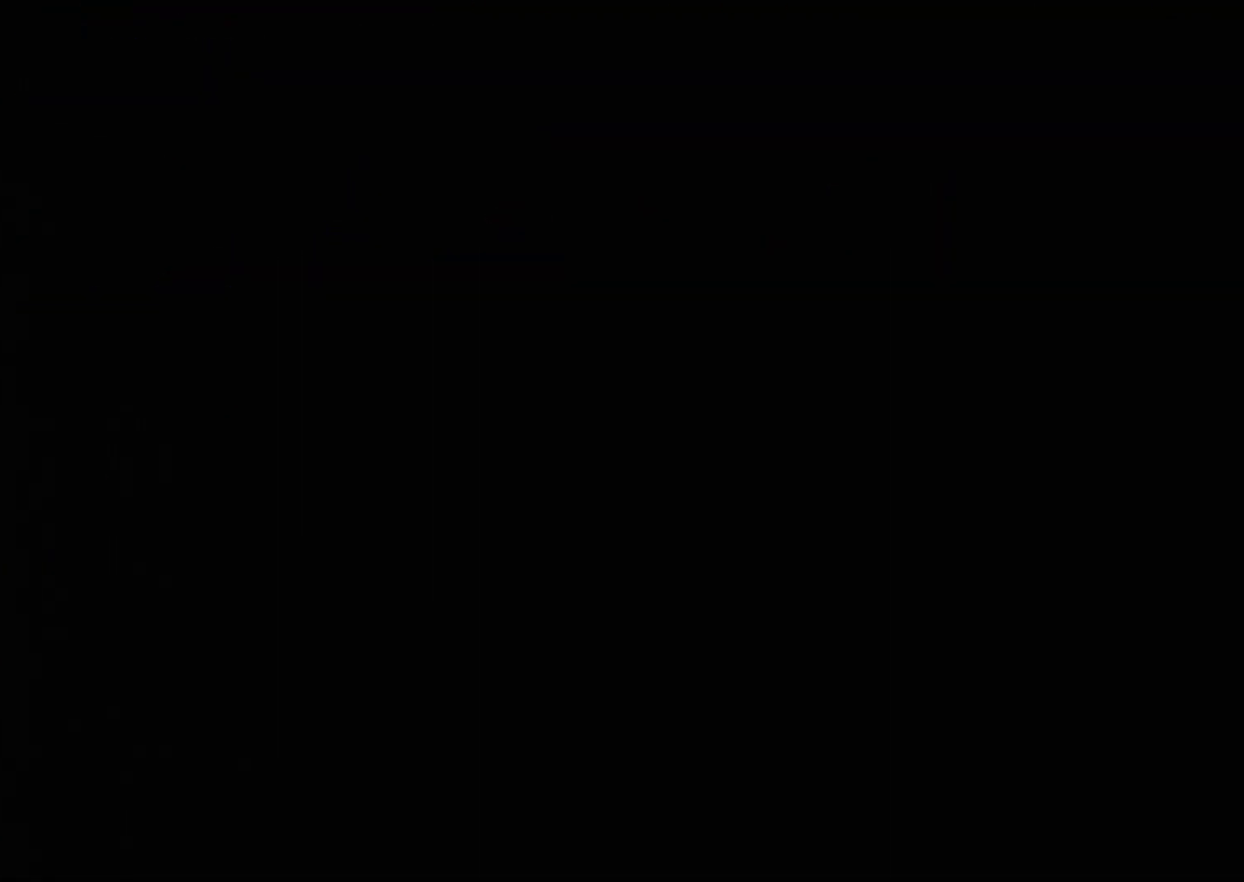
{"buttons": [], "events": []}
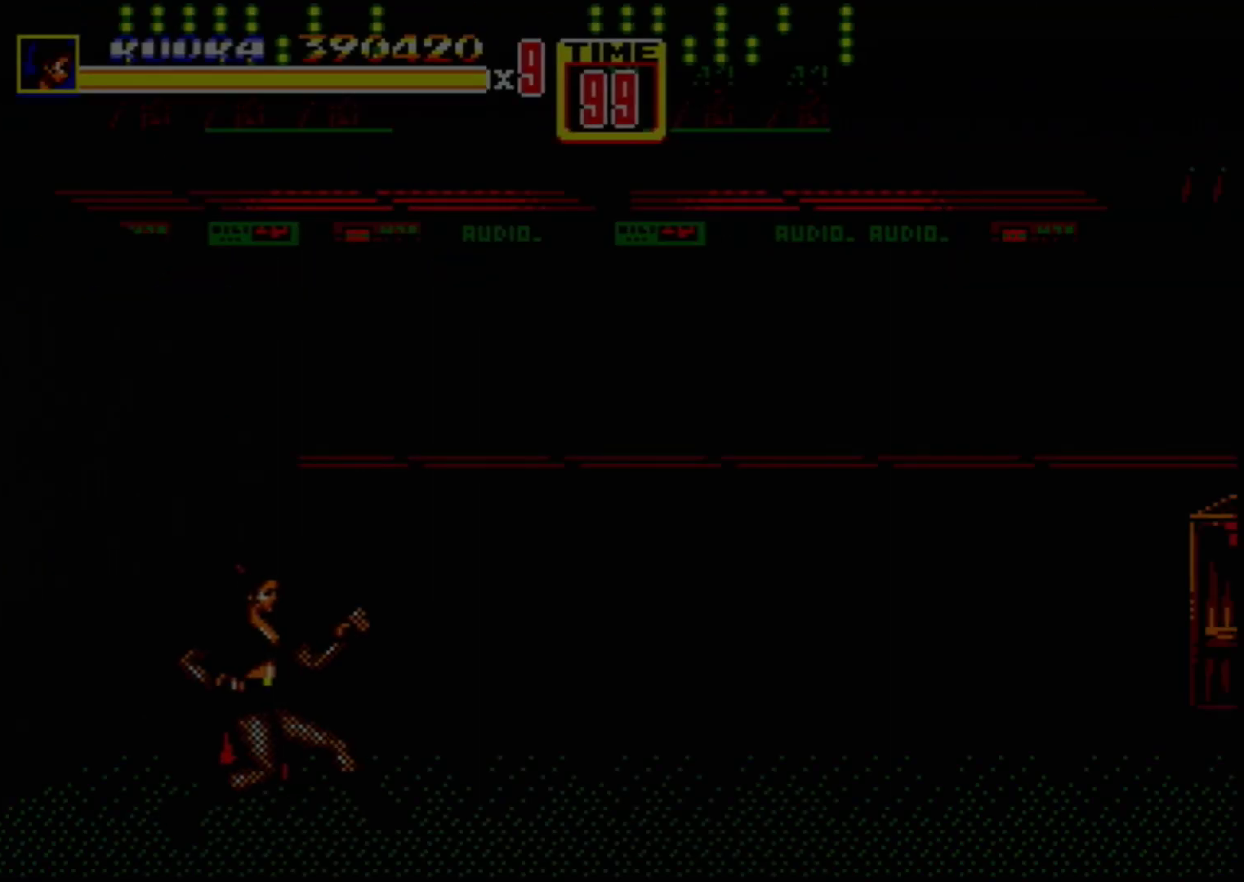
{"buttons": [], "events": []}
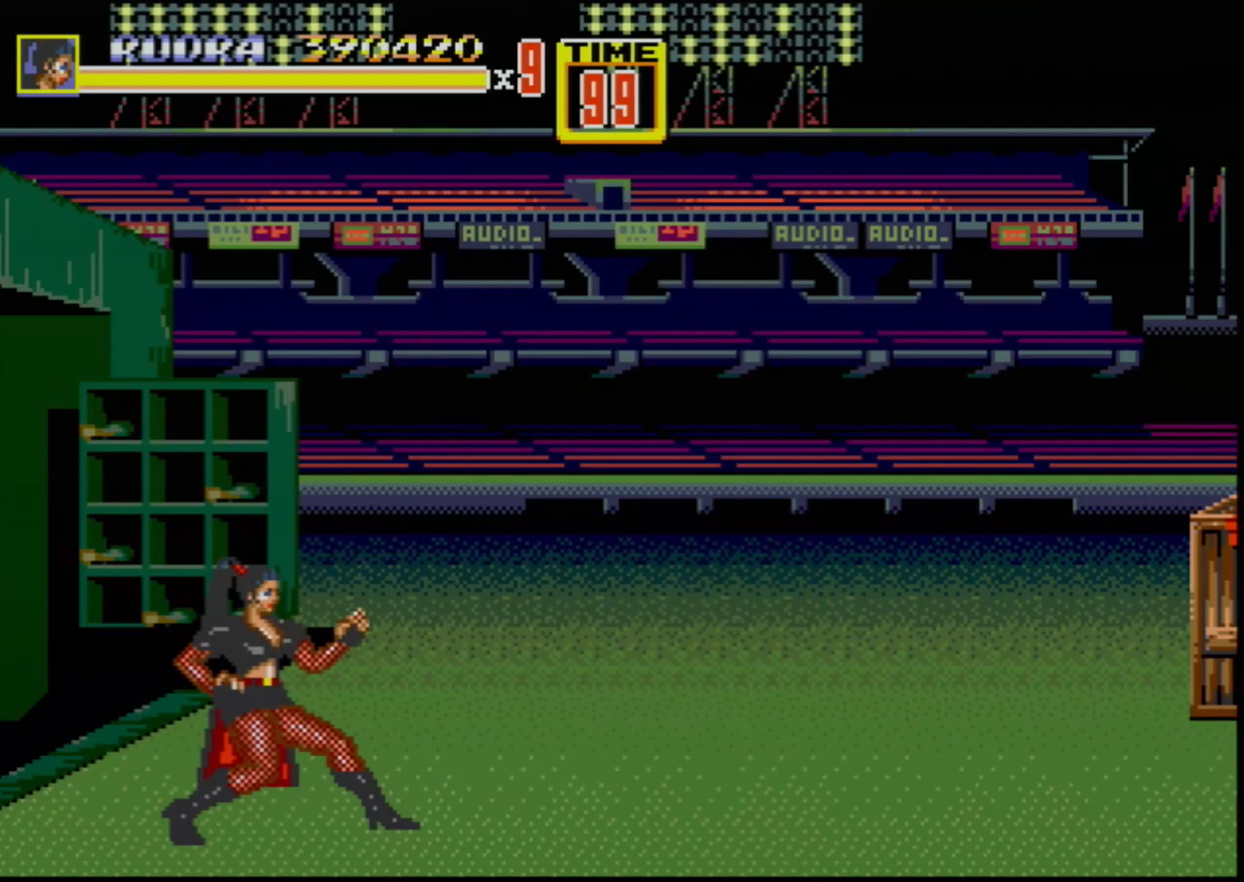
{"buttons": [], "events": []}
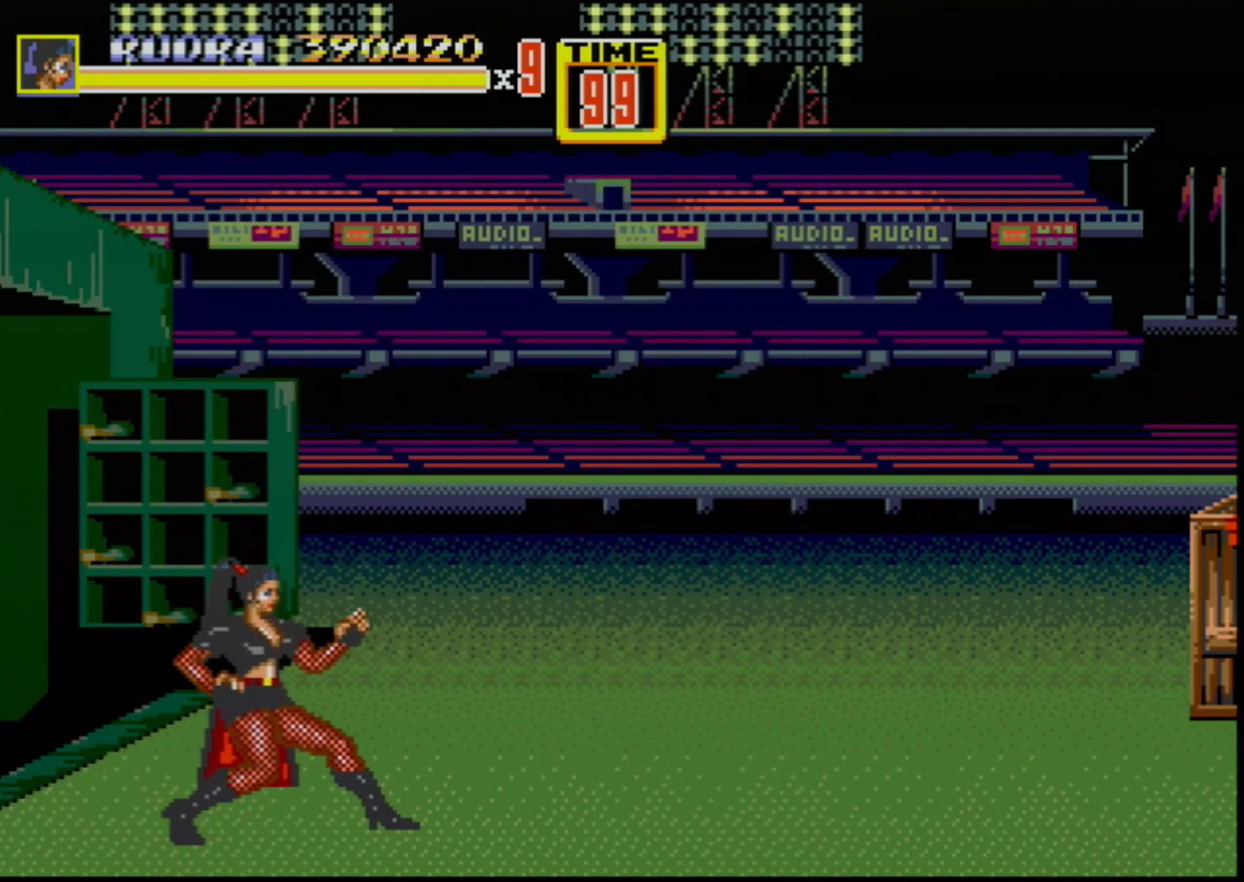
{"buttons": [], "events": []}
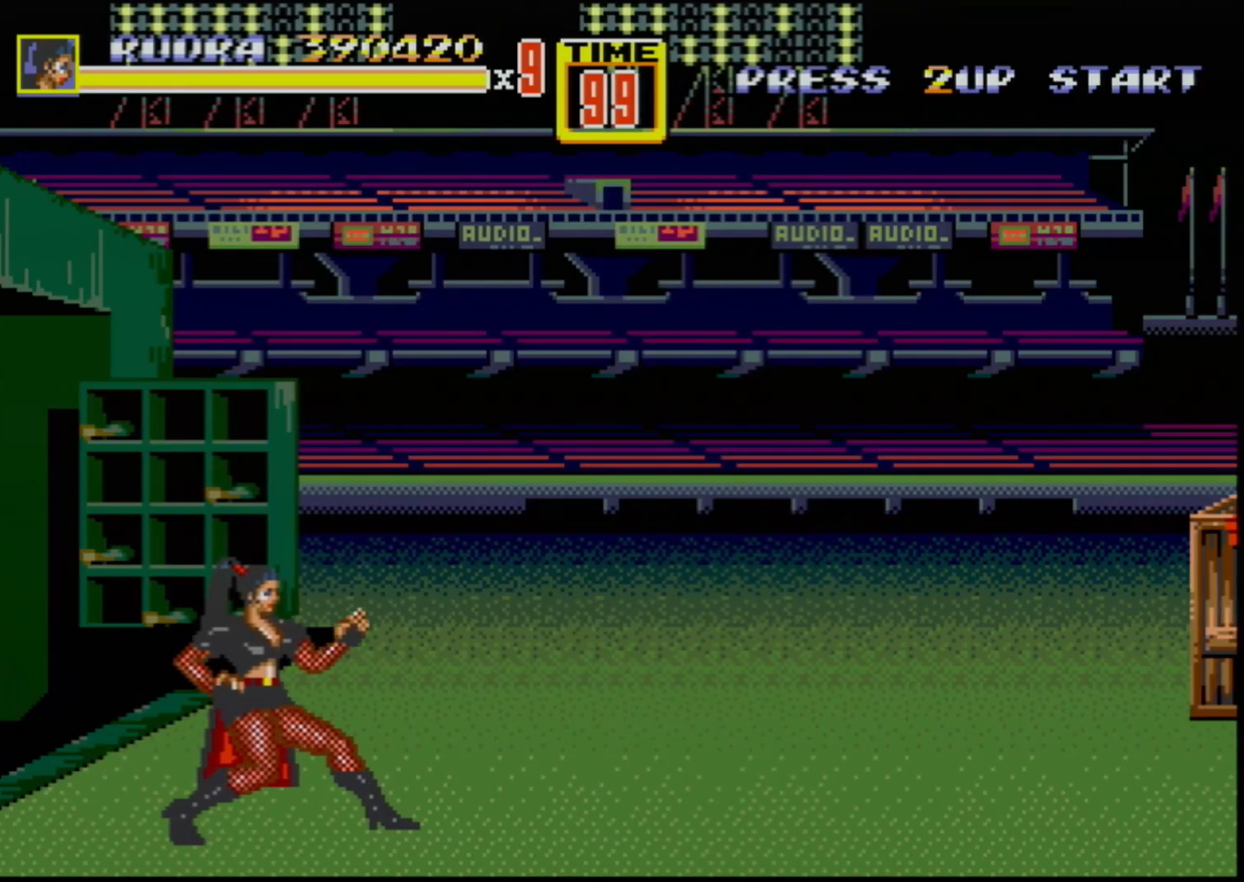
{"buttons": ["DPAD_RIGHT"], "events": [[67, "DPAD_RIGHT", "down"], [83, "DPAD_UP", "down"], [133, "DPAD_UP", "up"], [200, "DPAD_RIGHT", "up"], [383, "DPAD_RIGHT", "down"]]}
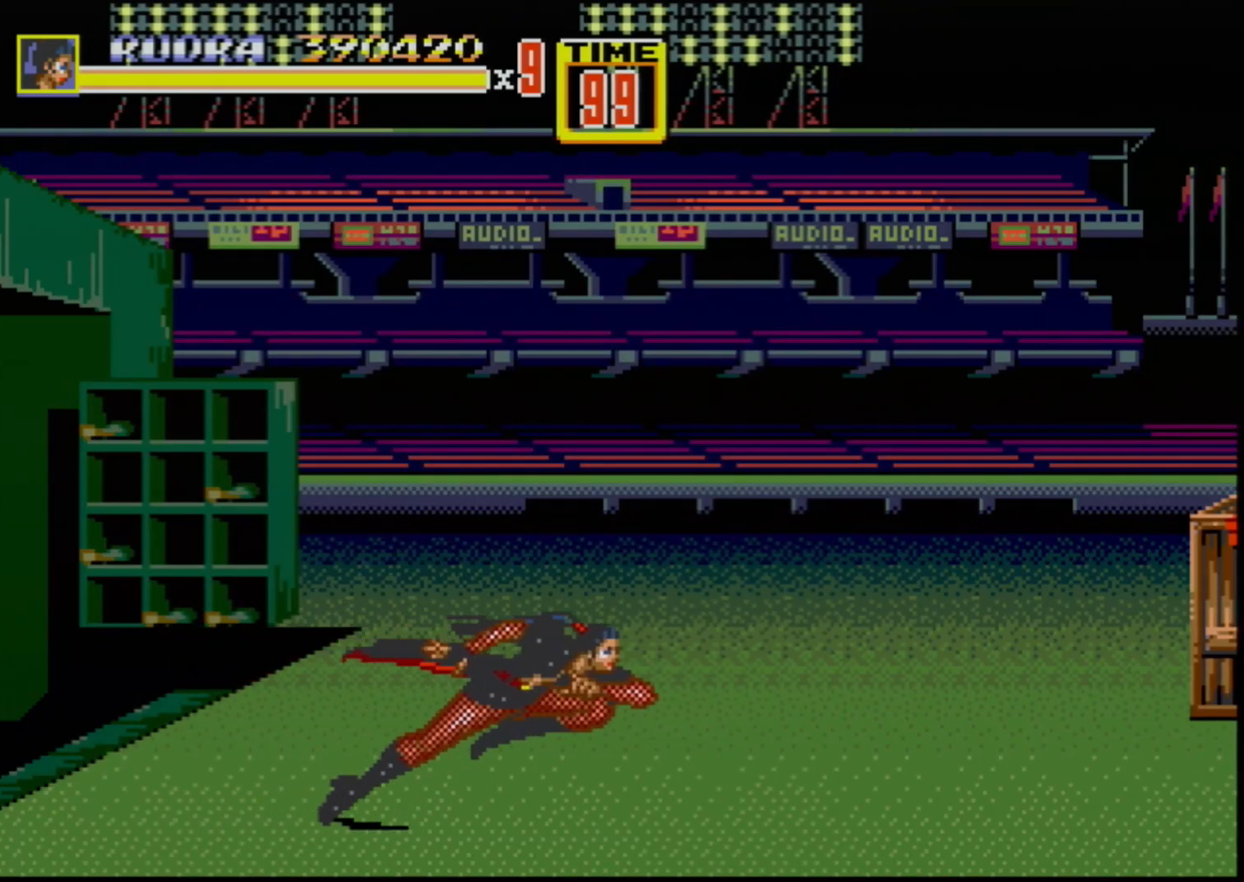
{"buttons": [], "events": [[450, "DPAD_RIGHT", "up"]]}
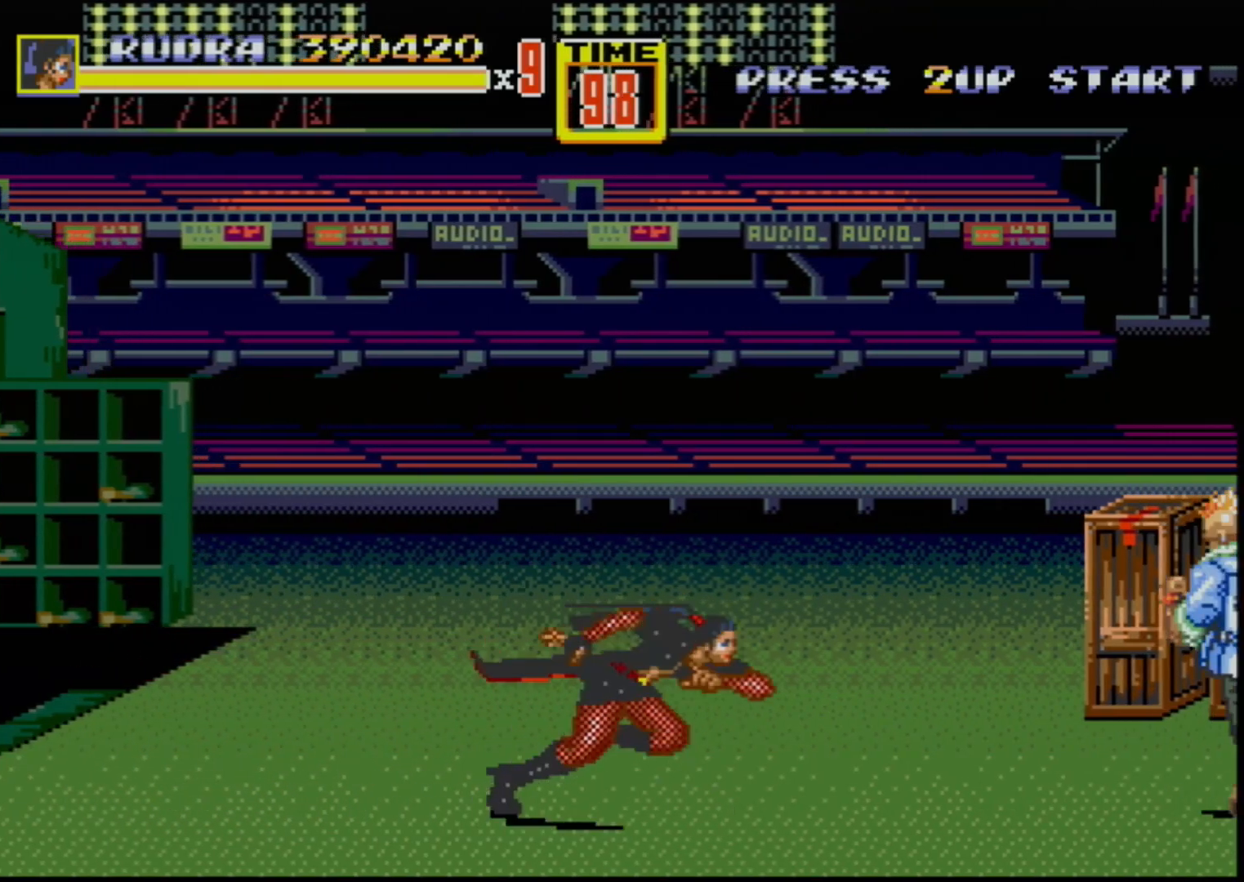
{"buttons": [], "events": [[83, "DPAD_RIGHT", "down"], [133, "DPAD_RIGHT", "up"], [183, "DPAD_RIGHT", "down"], [233, "B", "down"], [317, "DPAD_UP", "down"], [350, "B", "up"], [350, "DPAD_UP", "up"], [367, "DPAD_RIGHT", "up"]]}
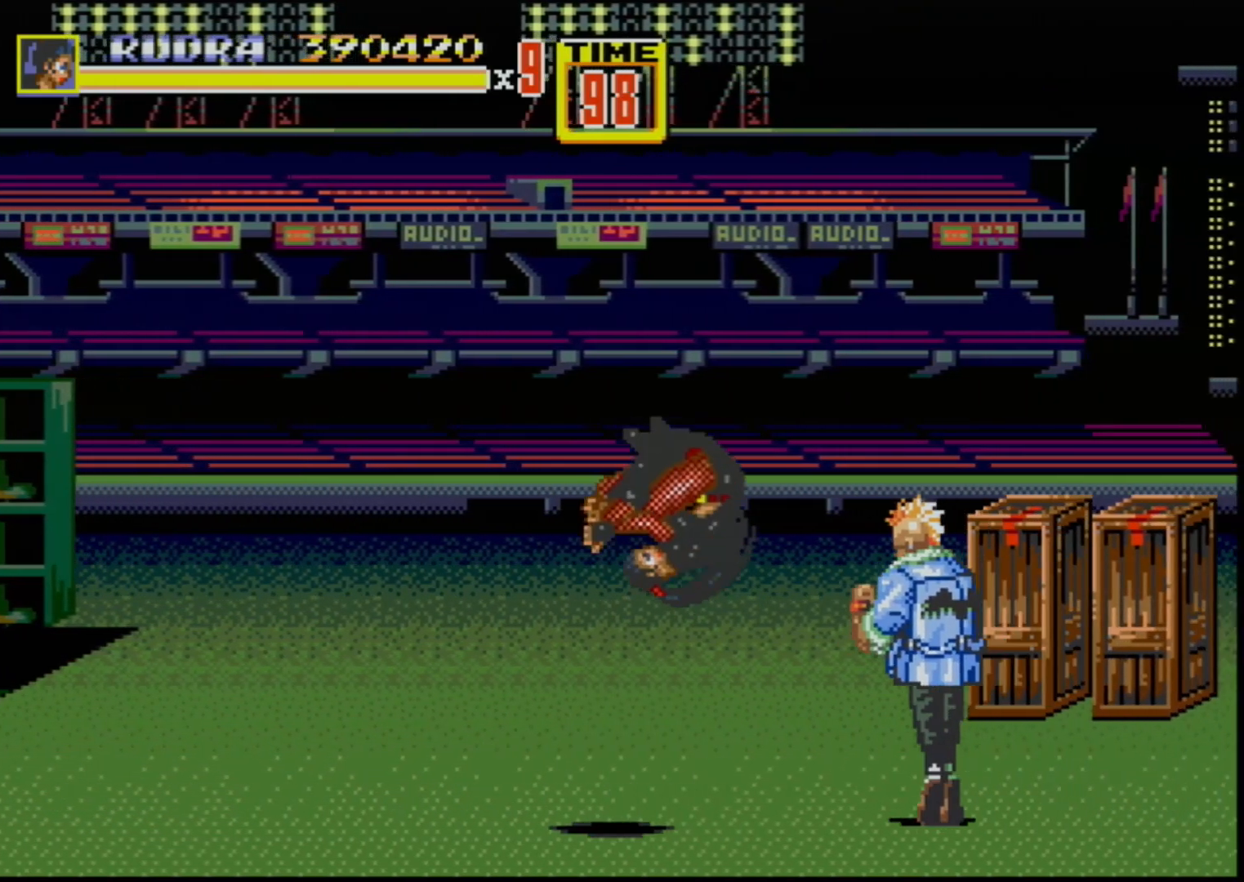
{"buttons": [], "events": []}
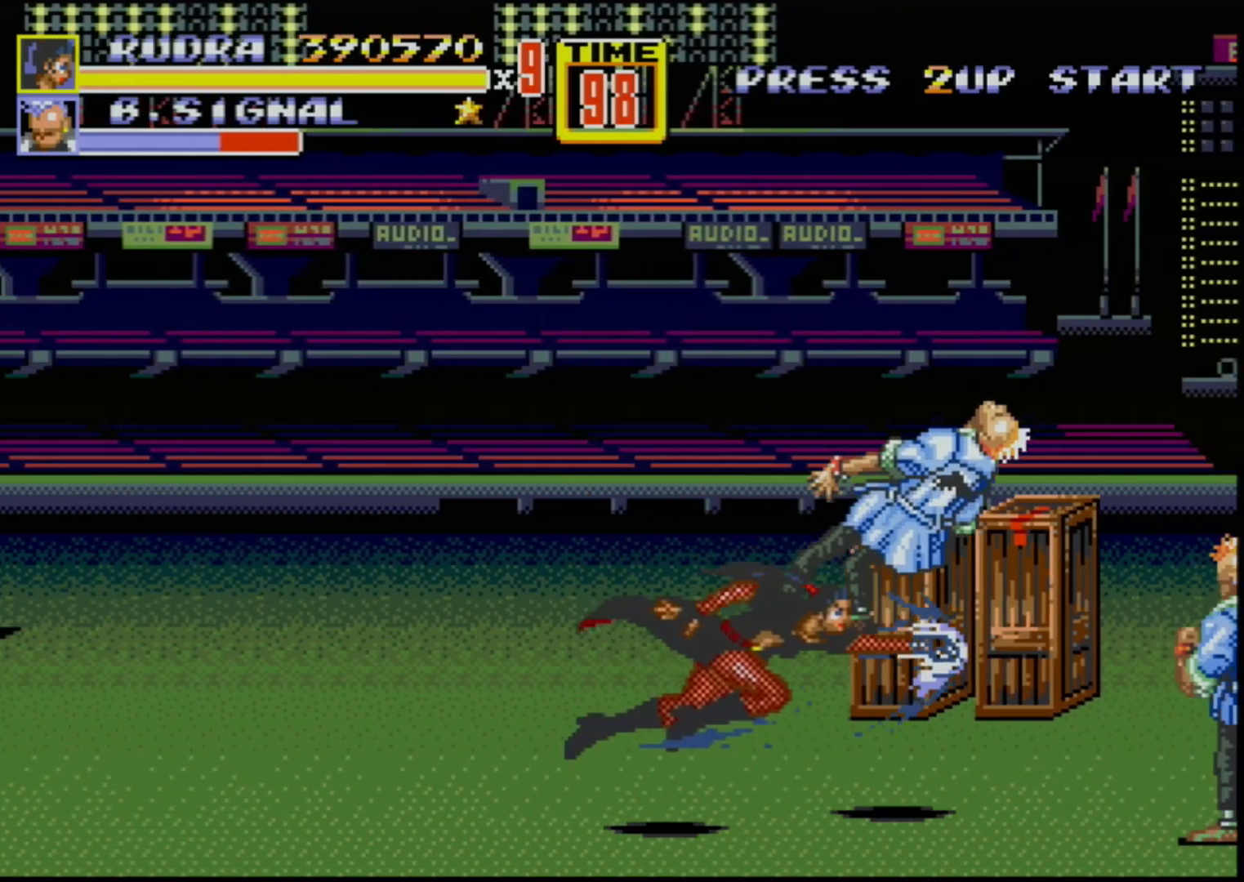
{"buttons": ["DPAD_RIGHT"], "events": [[317, "DPAD_RIGHT", "down"], [400, "DPAD_RIGHT", "up"], [450, "DPAD_RIGHT", "down"]]}
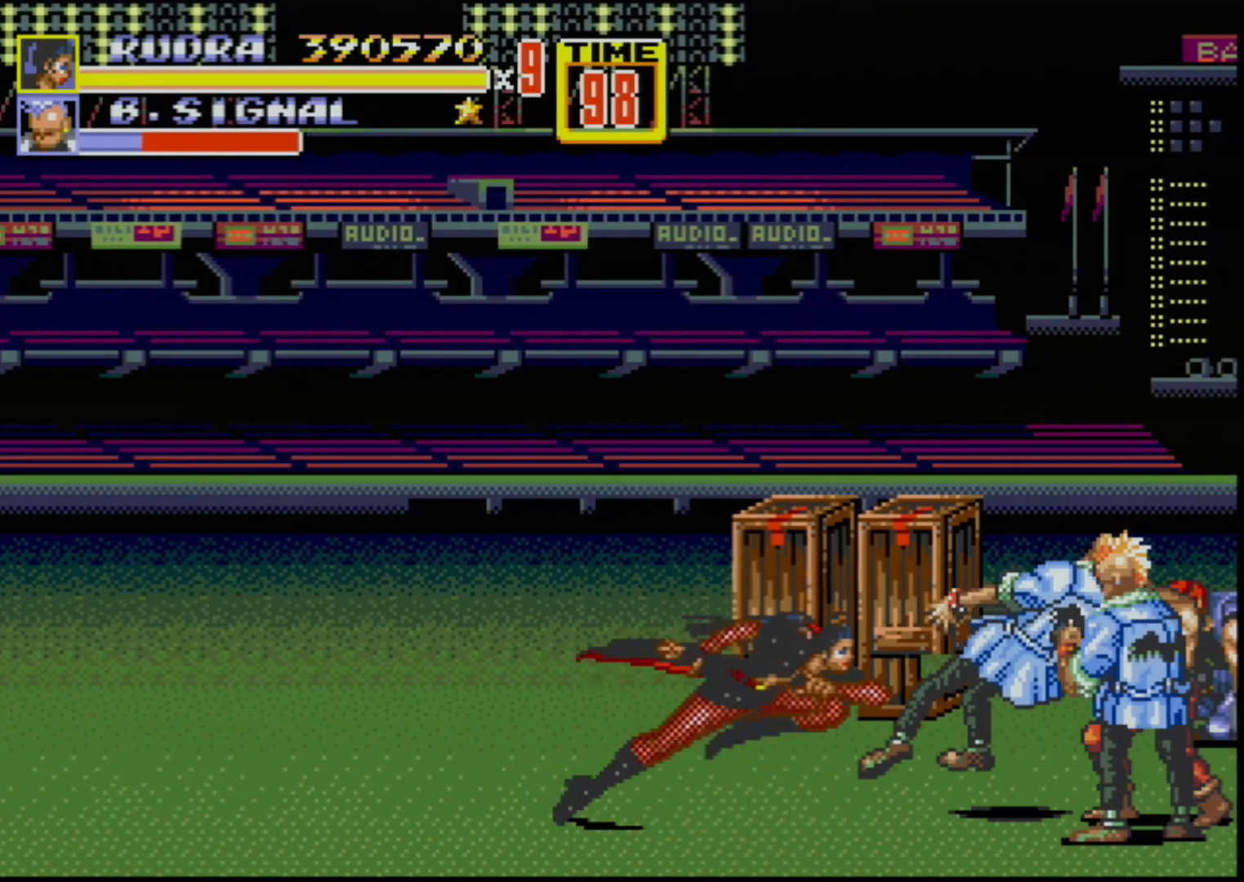
{"buttons": [], "events": [[67, "B", "down"], [183, "B", "up"], [250, "DPAD_RIGHT", "up"]]}
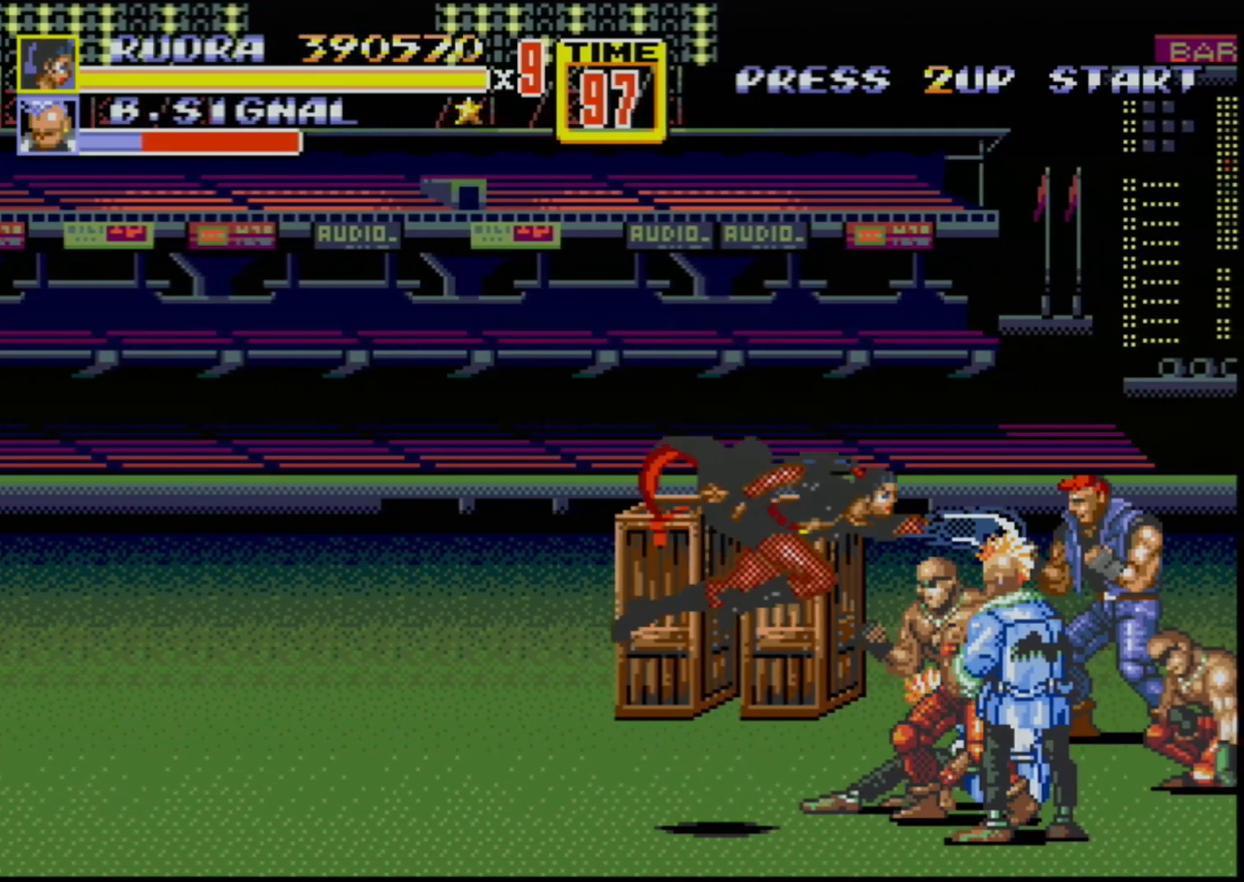
{"buttons": [], "events": []}
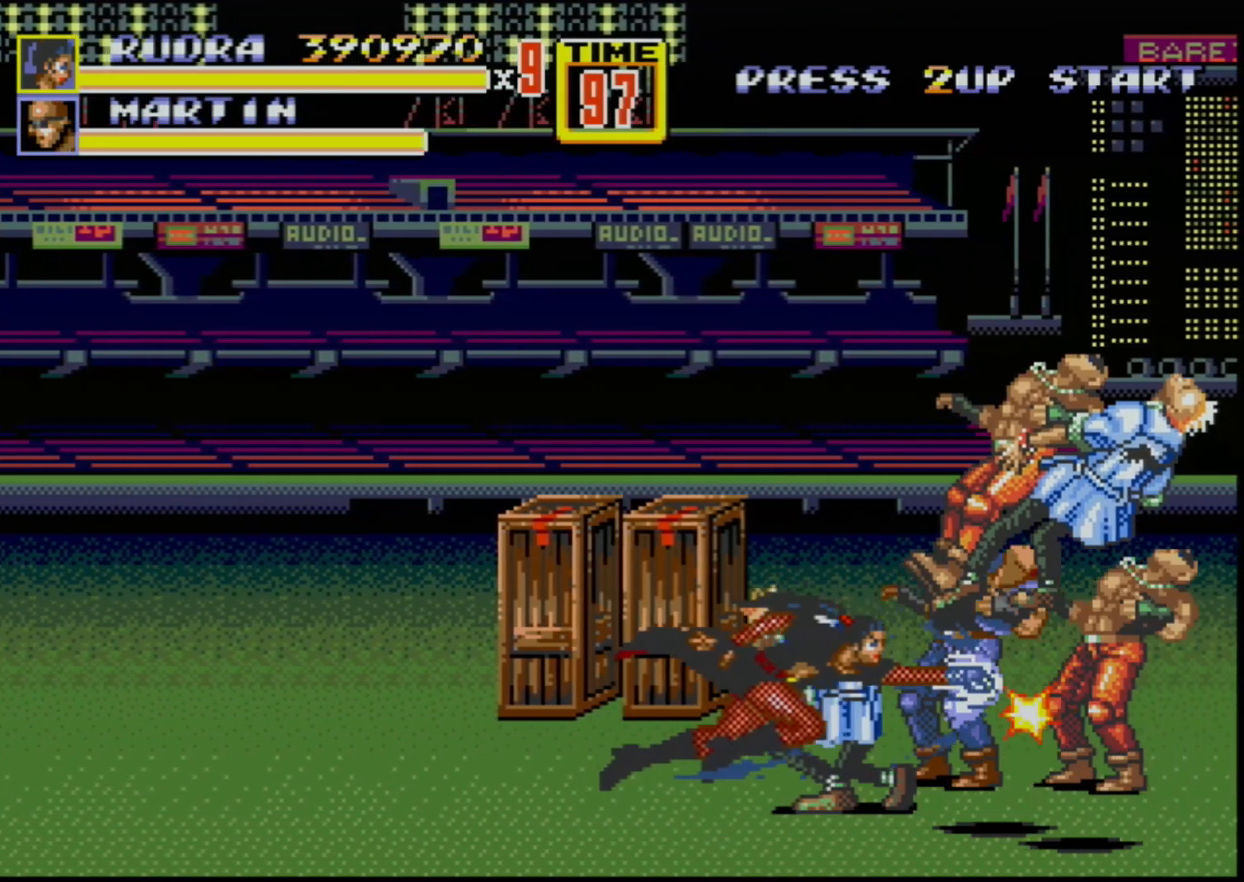
{"buttons": ["DPAD_RIGHT"], "events": [[100, "DPAD_RIGHT", "down"], [167, "DPAD_RIGHT", "up"], [183, "B", "down"], [183, "DPAD_RIGHT", "down"], [250, "B", "up"], [283, "B", "down"], [383, "B", "up"], [417, "B", "down"], [483, "B", "up"]]}
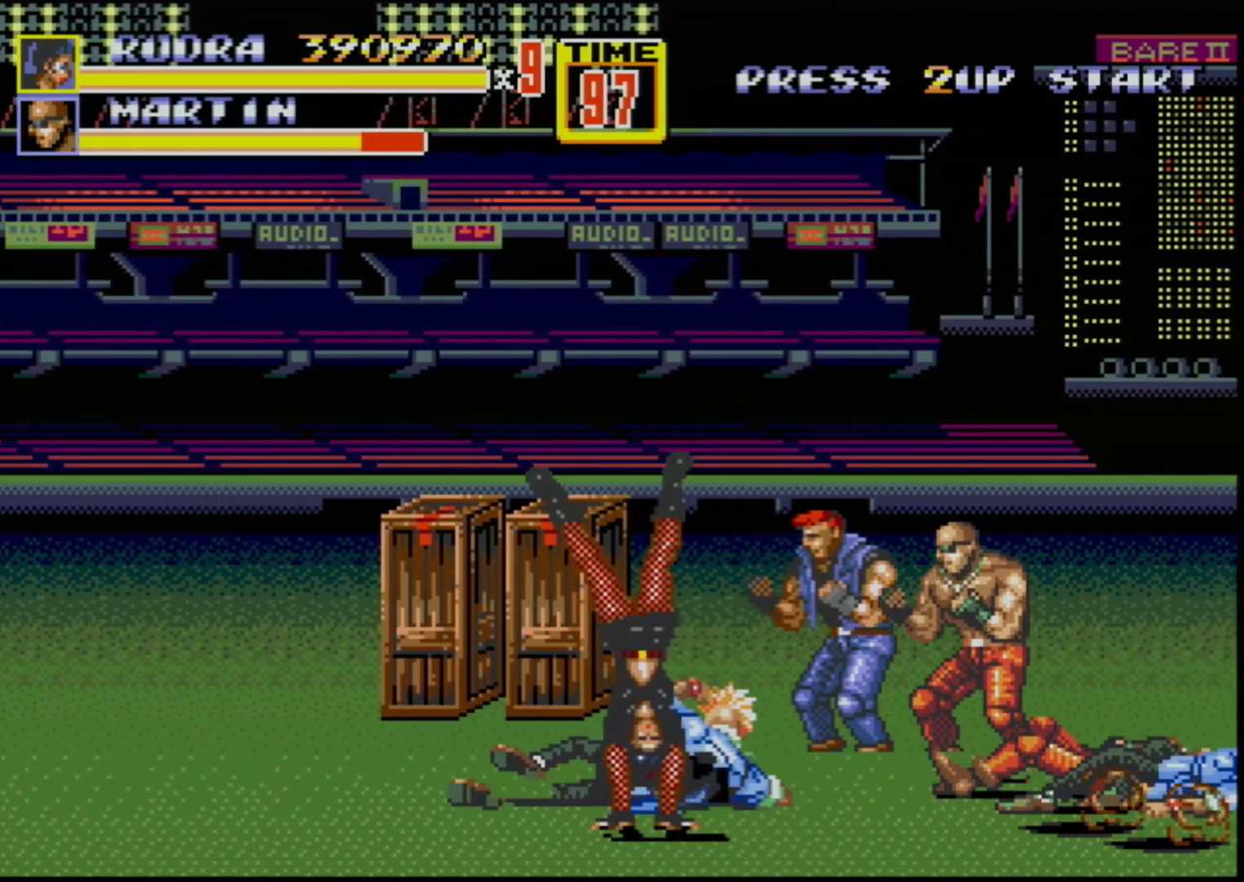
{"buttons": [], "events": [[33, "B", "down"], [83, "B", "up"], [183, "B", "down"], [217, "B", "up"], [233, "DPAD_RIGHT", "up"]]}
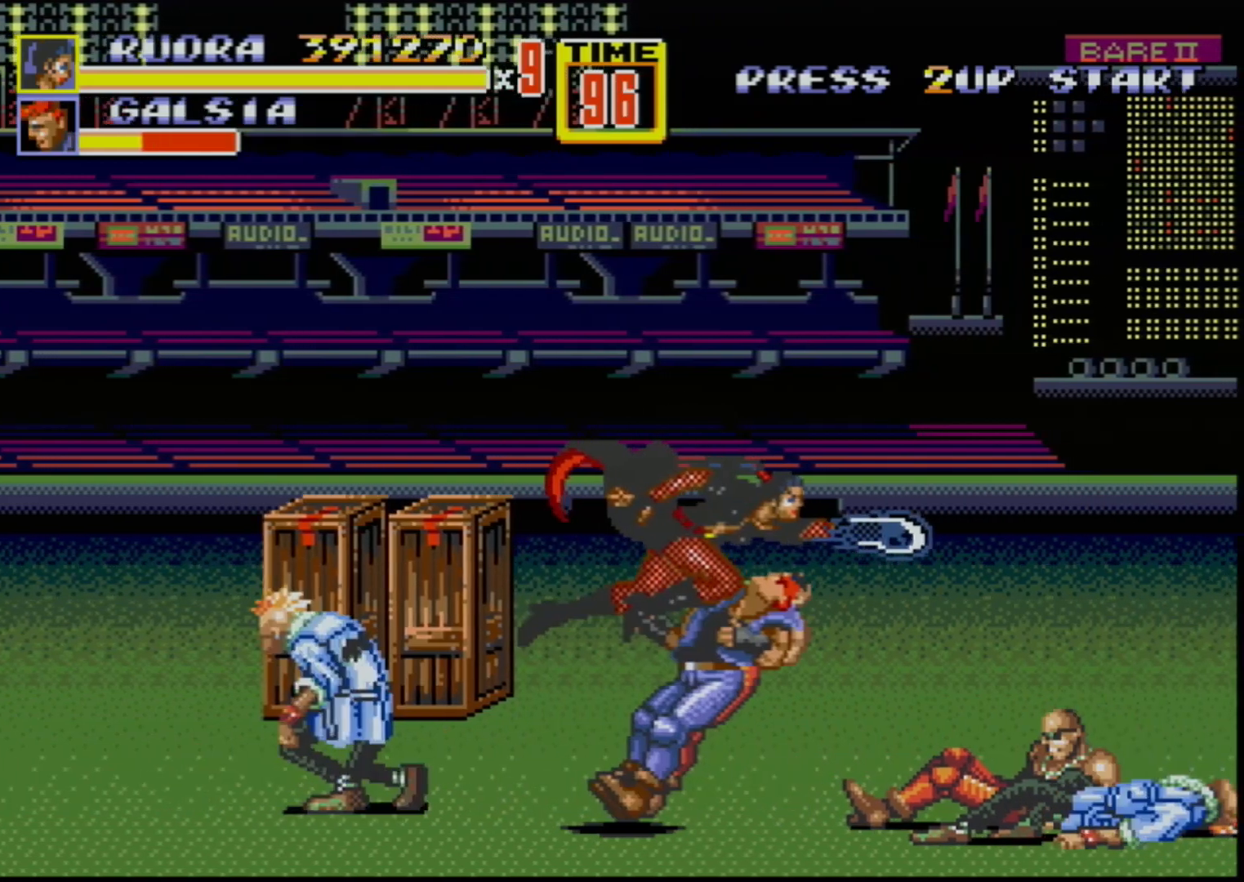
{"buttons": ["DPAD_RIGHT"], "events": [[333, "DPAD_RIGHT", "down"], [383, "DPAD_RIGHT", "up"], [433, "B", "down"], [433, "DPAD_RIGHT", "down"], [483, "B", "up"]]}
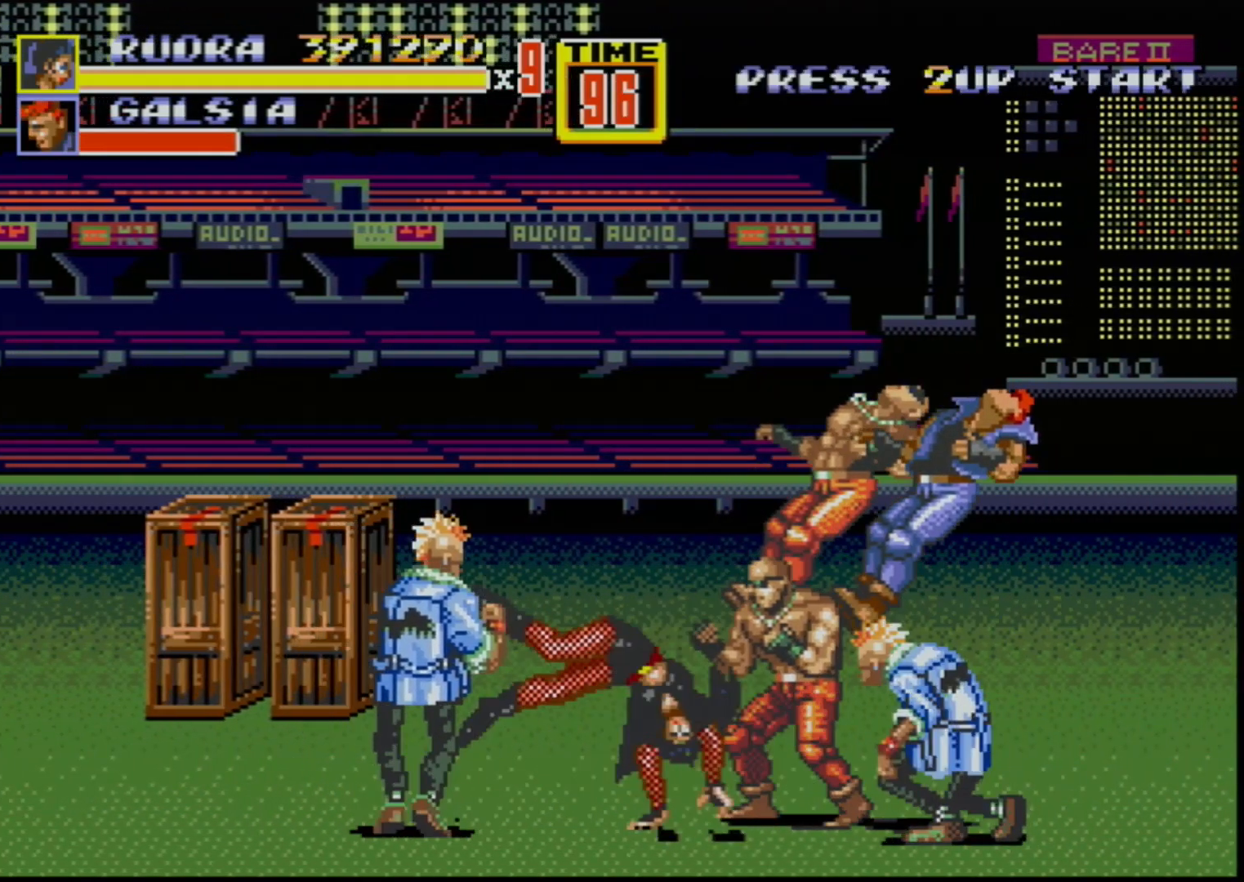
{"buttons": [], "events": [[50, "B", "down"], [117, "B", "up"], [167, "B", "down"], [217, "B", "up"], [300, "DPAD_RIGHT", "up"], [383, "DPAD_LEFT", "down"], [483, "DPAD_LEFT", "up"]]}
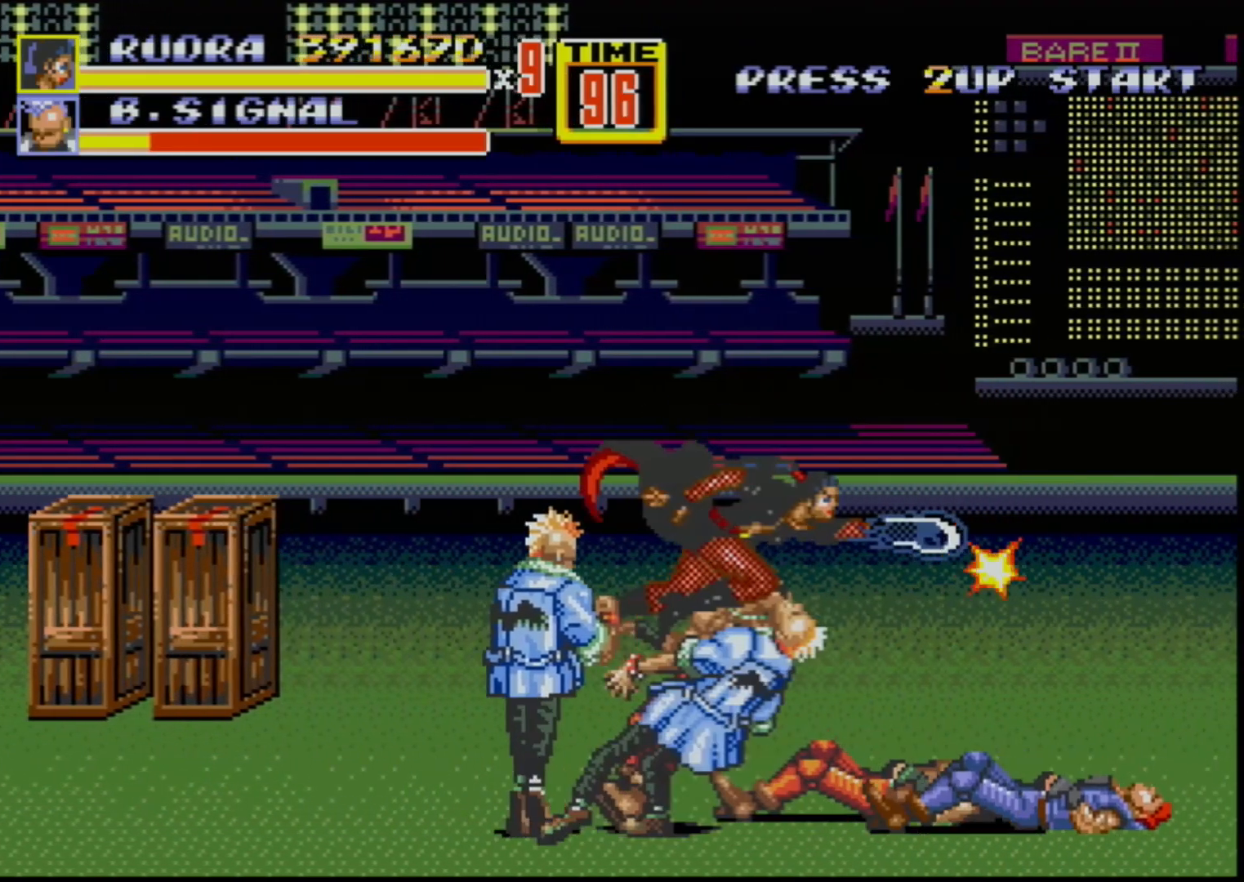
{"buttons": ["DPAD_RIGHT"], "events": [[467, "DPAD_RIGHT", "down"]]}
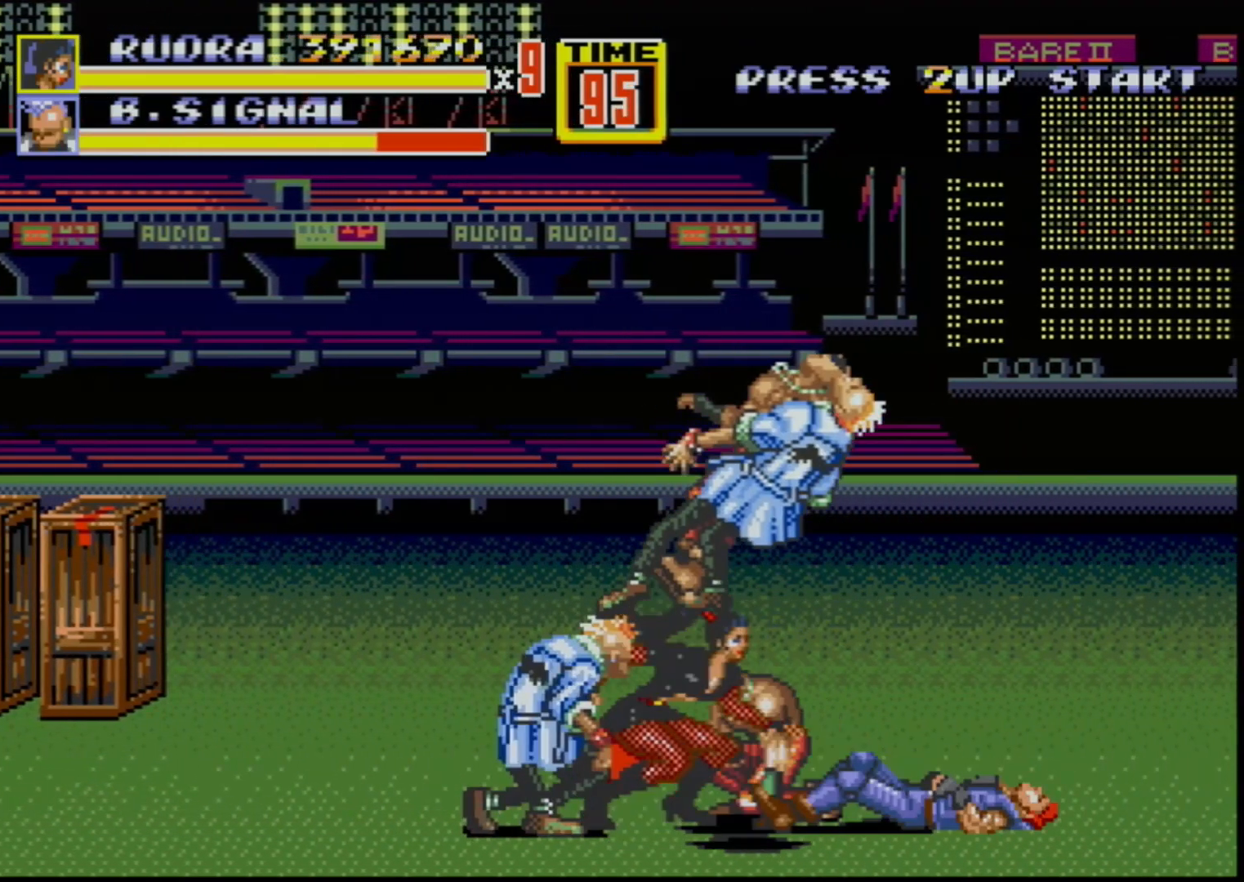
{"buttons": [], "events": [[233, "DPAD_LEFT", "down"], [233, "DPAD_RIGHT", "up"], [267, "B", "down"], [283, "DPAD_DOWN", "down"], [317, "B", "up"], [367, "B", "down"], [400, "DPAD_DOWN", "up"], [450, "B", "up"], [467, "DPAD_LEFT", "up"]]}
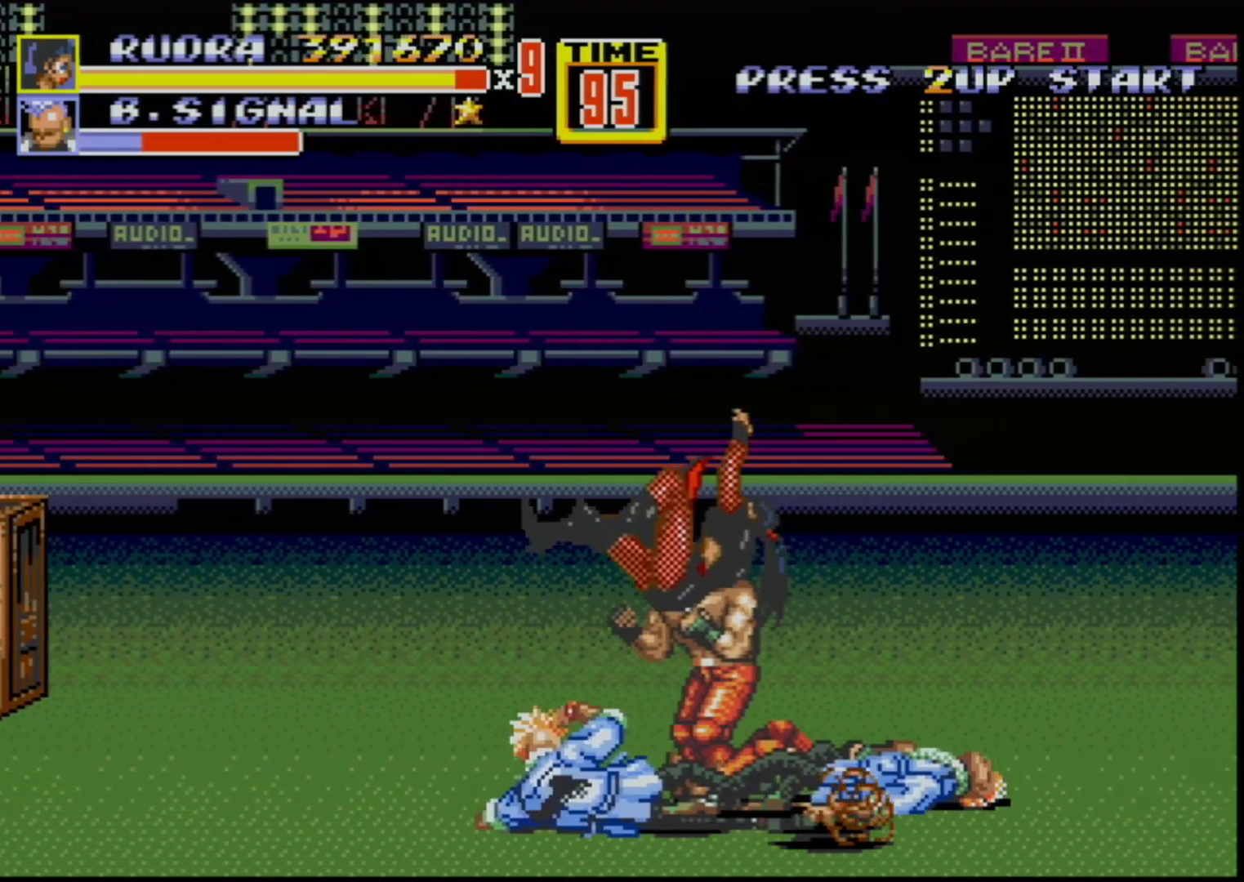
{"buttons": [], "events": [[300, "C", "down"], [400, "C", "up"]]}
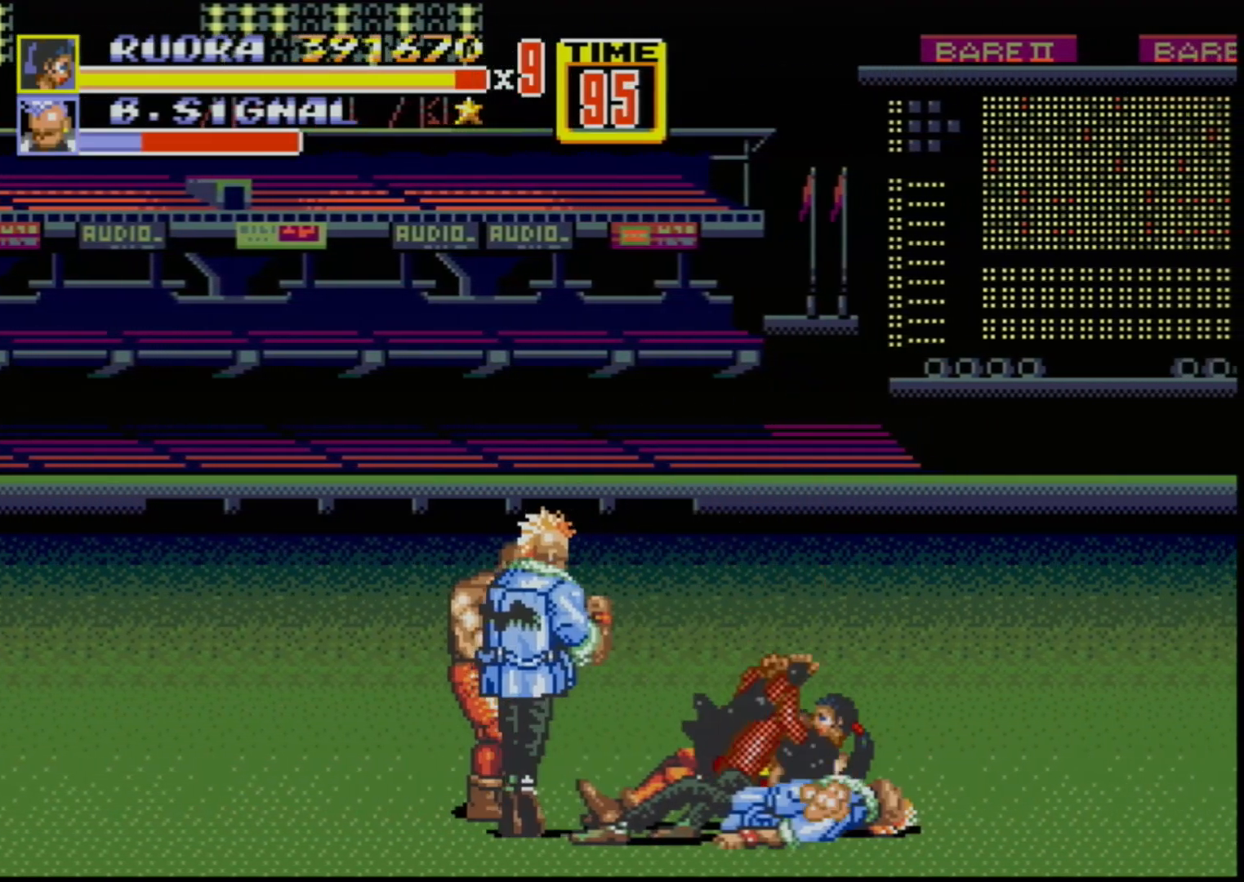
{"buttons": [], "events": []}
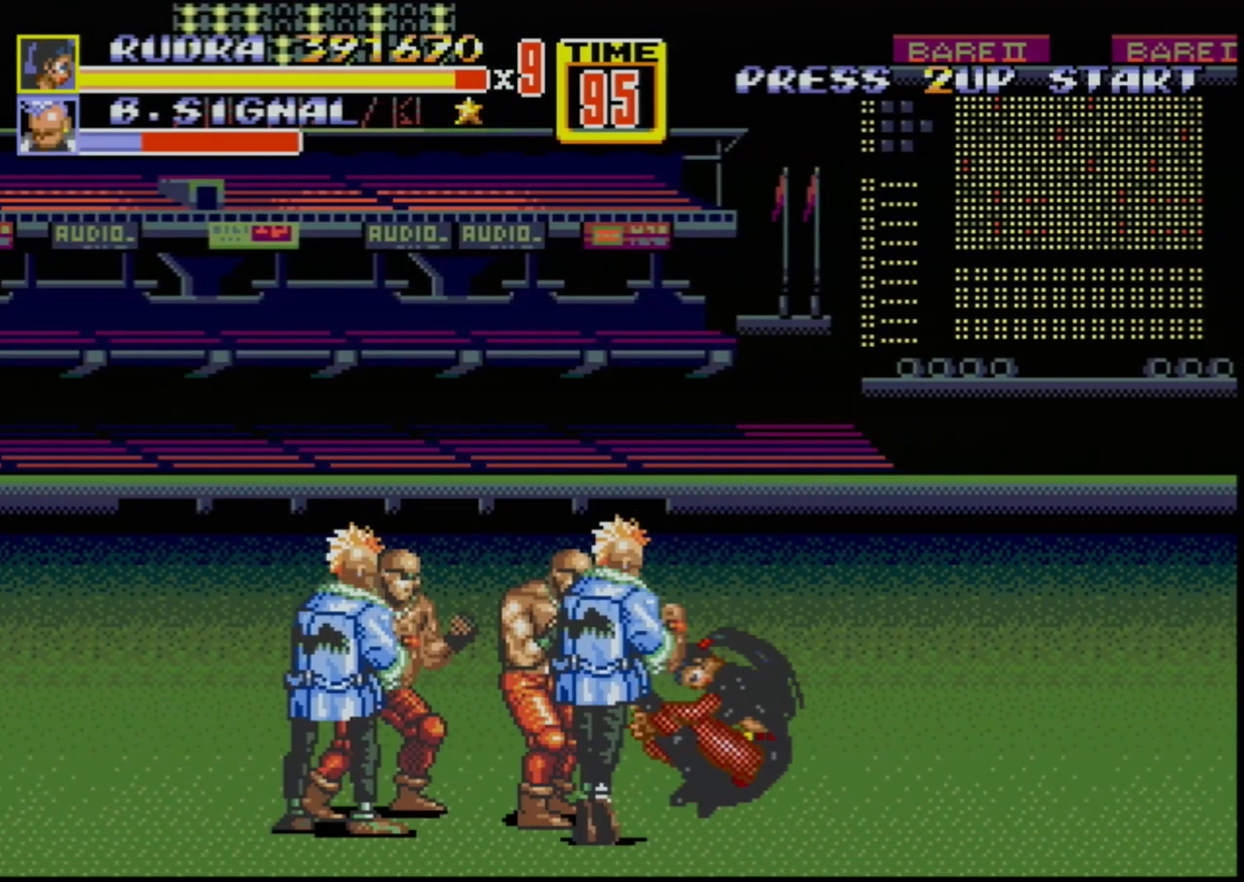
{"buttons": [], "events": [[400, "B", "down"], [433, "B", "up"]]}
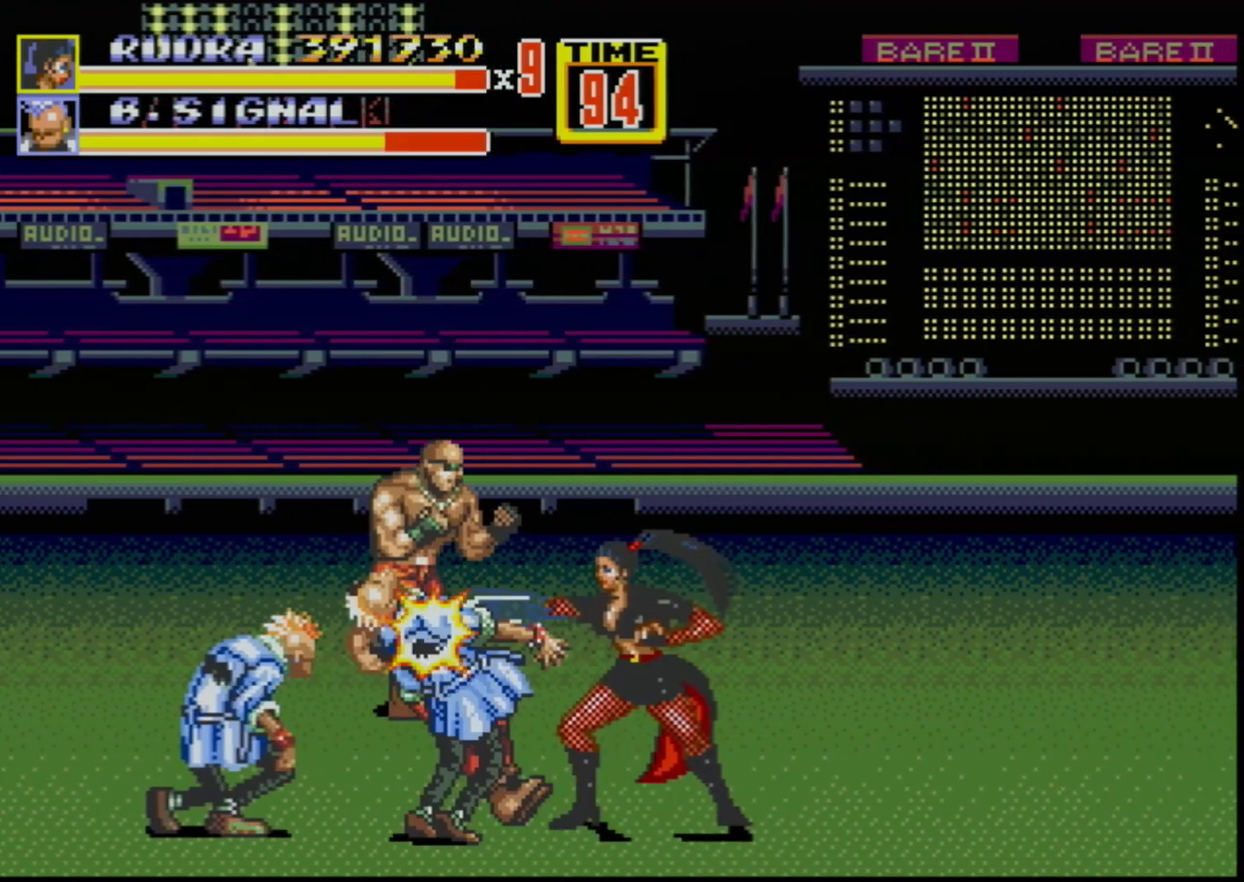
{"buttons": [], "events": [[33, "DPAD_LEFT", "down"], [83, "DPAD_LEFT", "up"], [117, "DPAD_LEFT", "down"], [133, "B", "down"], [183, "B", "up"], [267, "B", "down"], [283, "DPAD_LEFT", "up"], [317, "B", "up"]]}
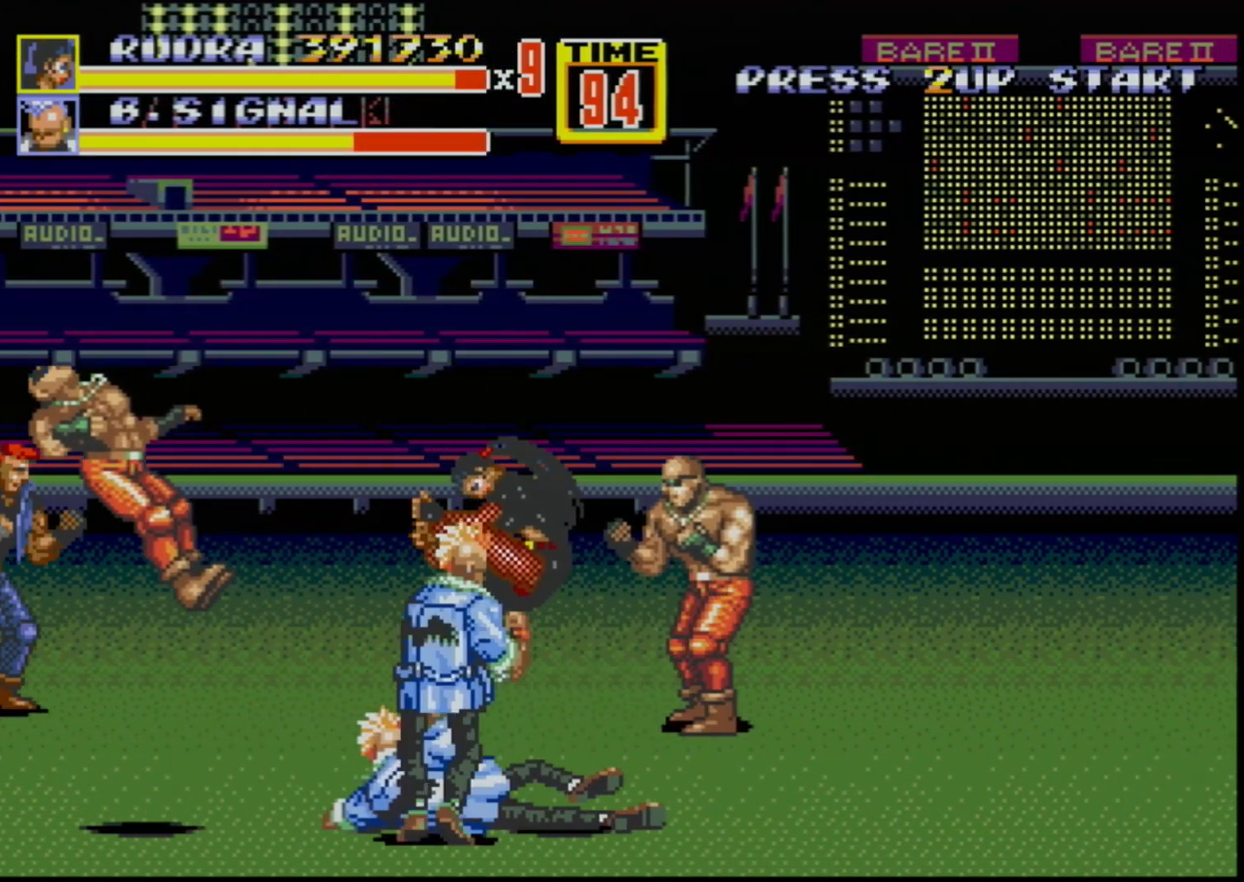
{"buttons": [], "events": []}
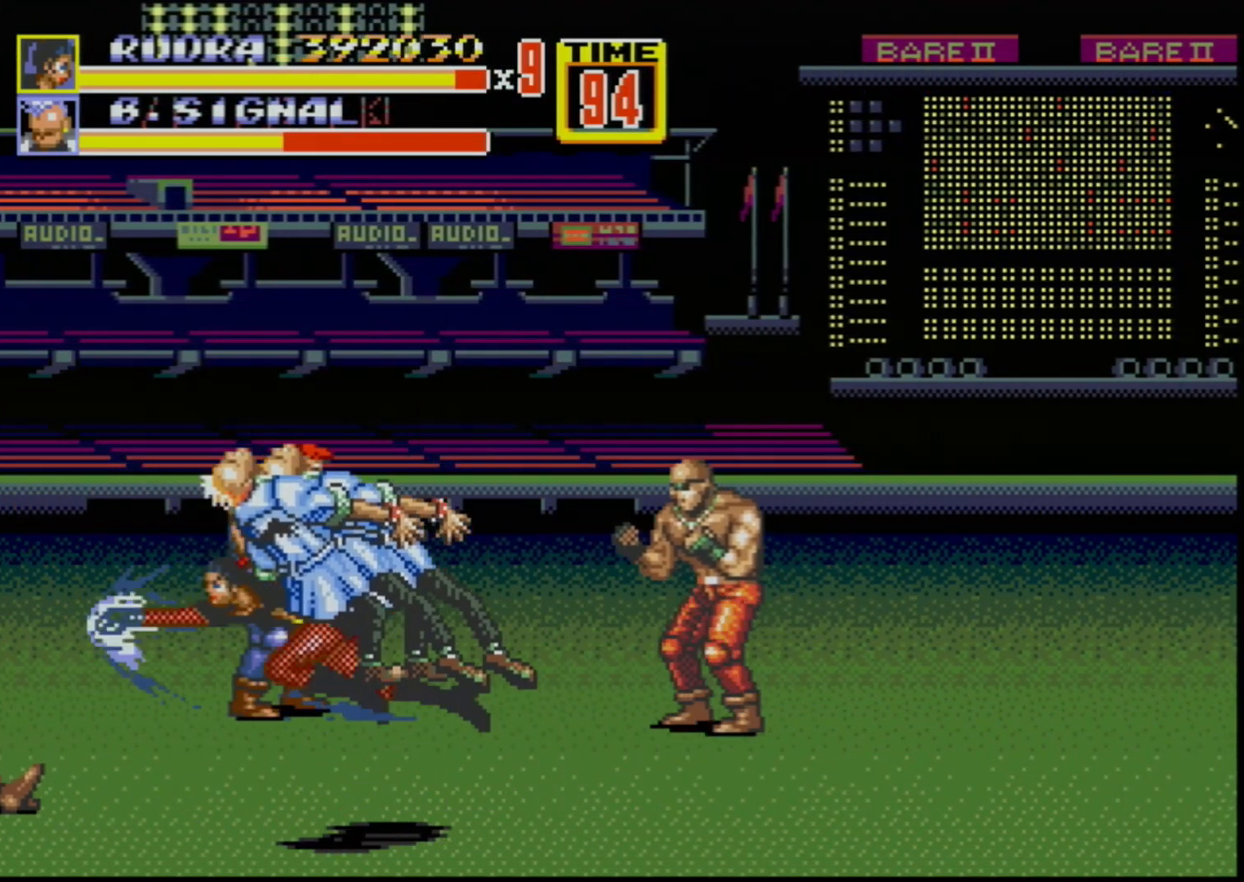
{"buttons": [], "events": [[317, "DPAD_RIGHT", "down"], [383, "B", "down"], [450, "DPAD_RIGHT", "up"], [467, "B", "up"]]}
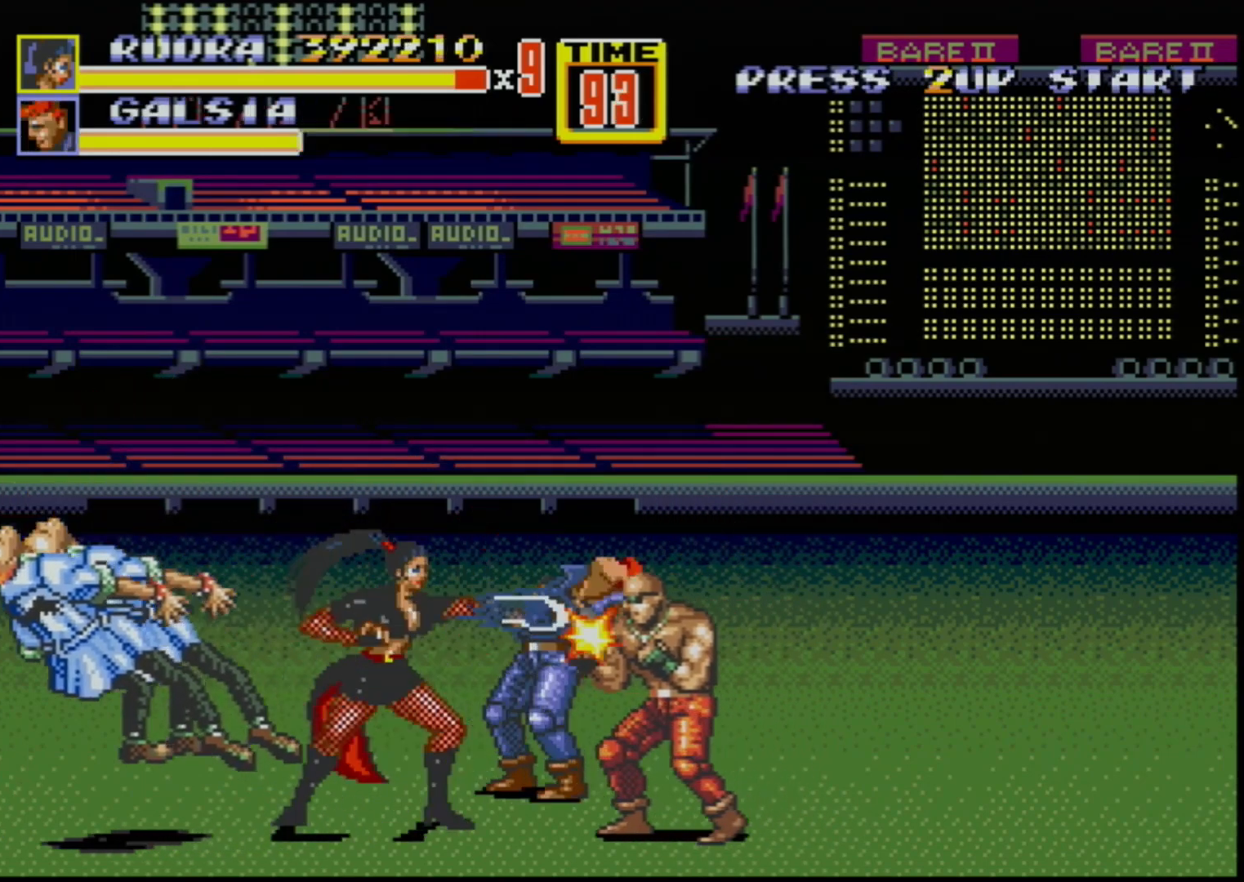
{"buttons": [], "events": [[117, "DPAD_RIGHT", "down"], [167, "DPAD_RIGHT", "up"], [217, "B", "down"], [217, "DPAD_RIGHT", "down"], [283, "B", "up"], [333, "B", "down"], [400, "B", "up"], [417, "DPAD_RIGHT", "up"]]}